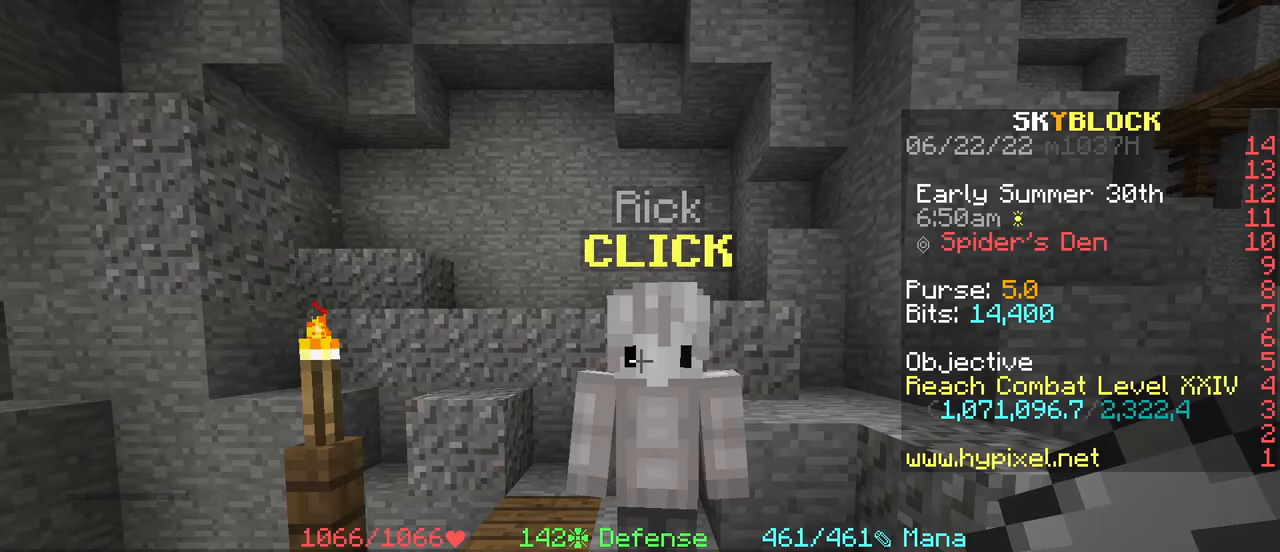
Gameplay with keyboard and mouse; each line is a JSON object with the keys and mouse buttons held at the frame after it. "events" lists presses ("down") and releases ("up") of "a", "ctrl", "d", "e", "q", "s", "shift", "space", "w", "mouse_left", "mouse_wheel", "mouse_right", "mouse_mb4" and "mouse_mb5" between this image and that frame as [ms after this image, input, new state], when the widget could be followed in between. "mouse_left", "mouse_wheel", "mouse_right", "mouse_mb4", "mouse_mb5" = the "left", "wheel", "right", "mb4", "mb5" buttons of the "mouse" list. No other keys are recorded. Fast repeated clicks can show as one long hold. "wheel" means that the mouse wheel is clicked or scrolled. Mouse movement is not recorded.
{"keys": [], "mouse": ["right"], "events": [[484, "mouse_right", "down"]]}
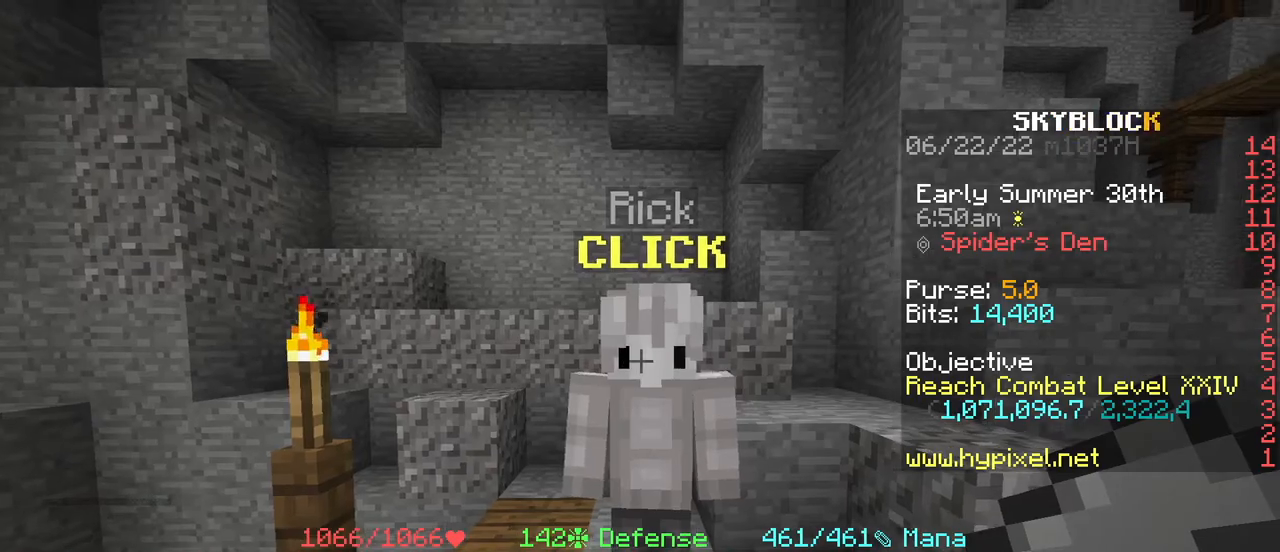
{"keys": [], "mouse": [], "events": [[83, "mouse_right", "up"]]}
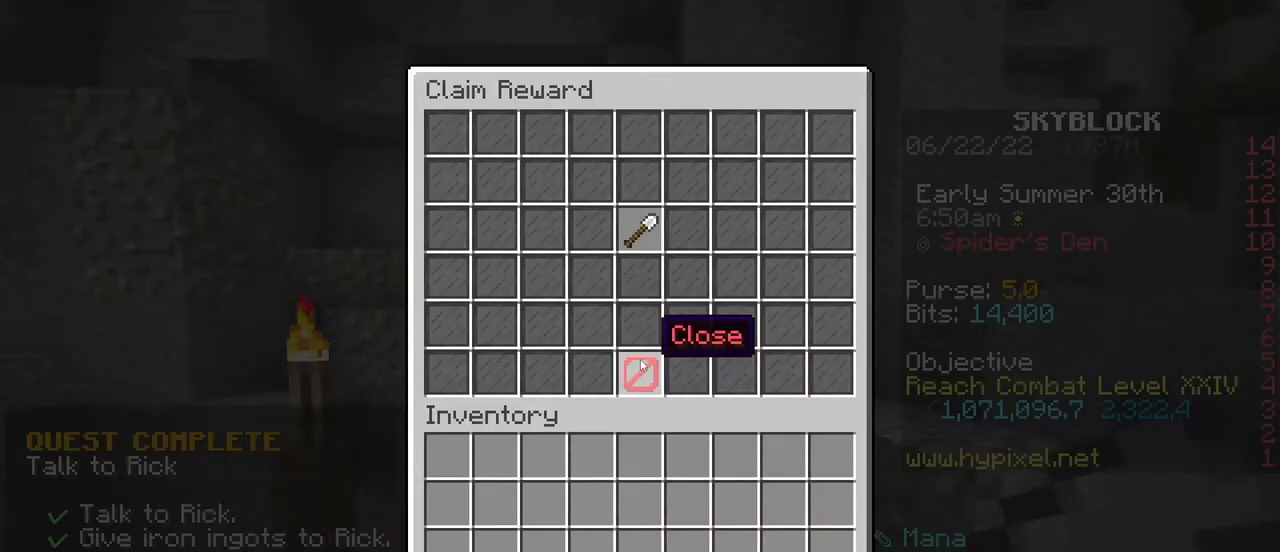
{"keys": [], "mouse": [], "events": []}
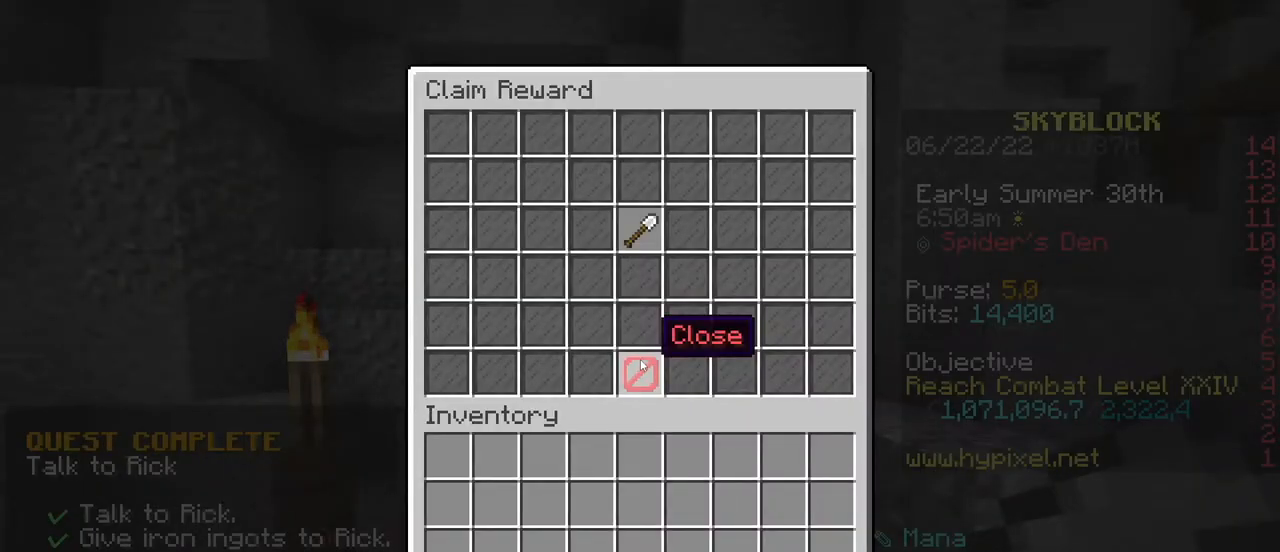
{"keys": [], "mouse": [], "events": []}
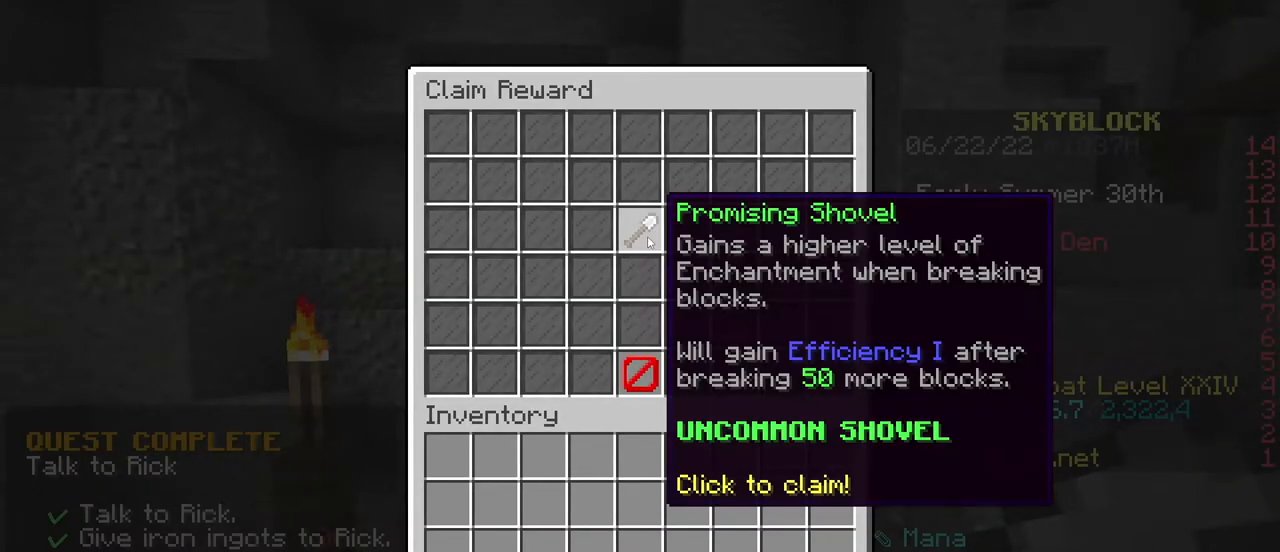
{"keys": [], "mouse": [], "events": []}
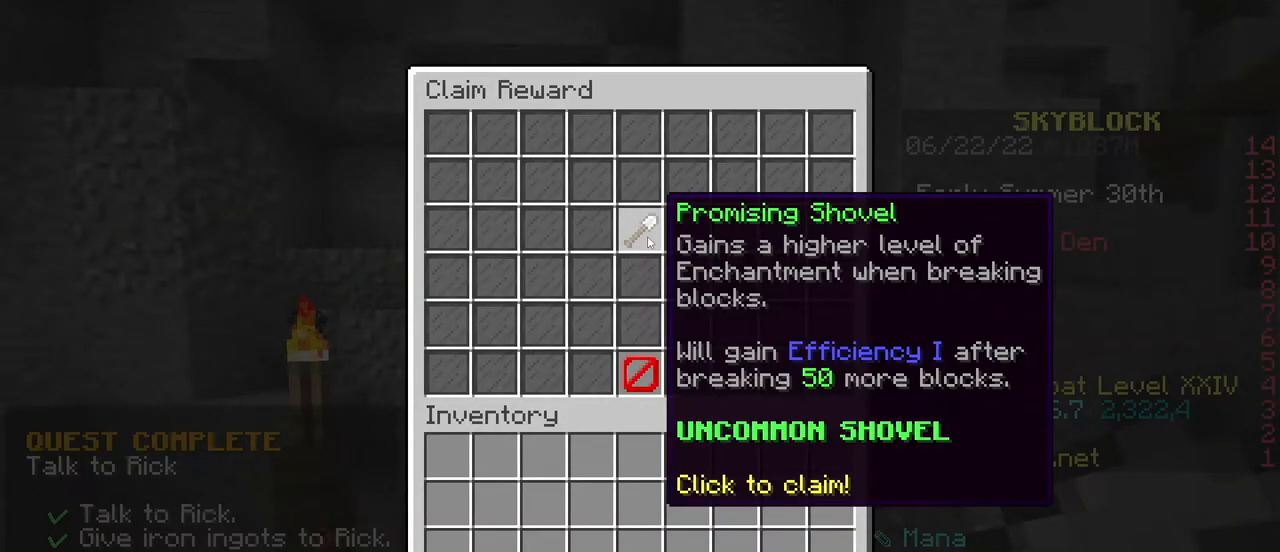
{"keys": [], "mouse": [], "events": []}
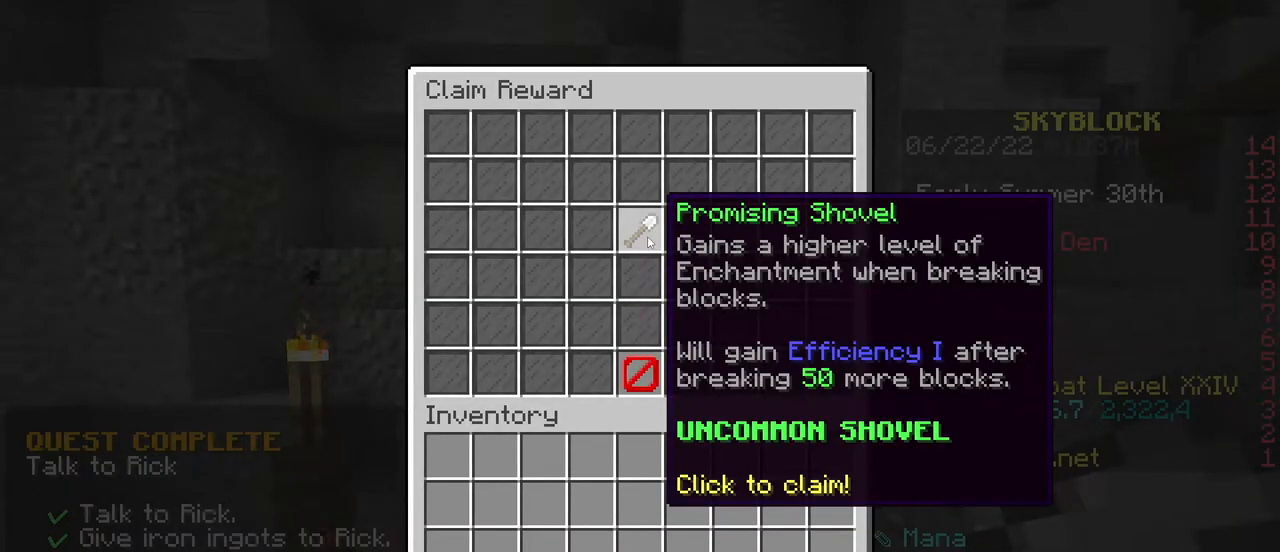
{"keys": [], "mouse": [], "events": []}
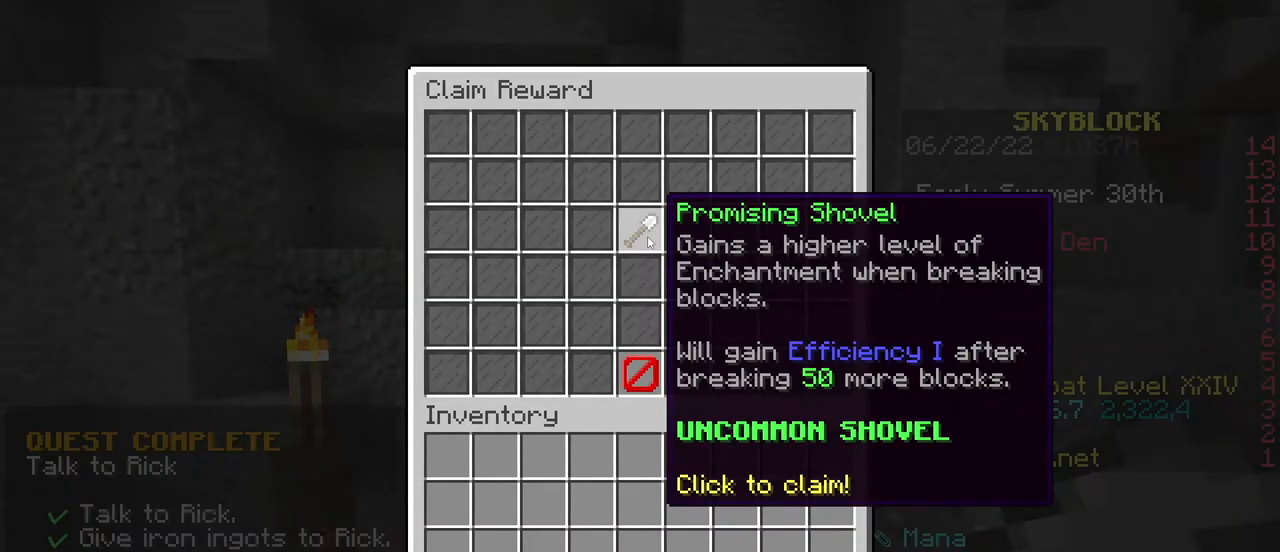
{"keys": [], "mouse": [], "events": []}
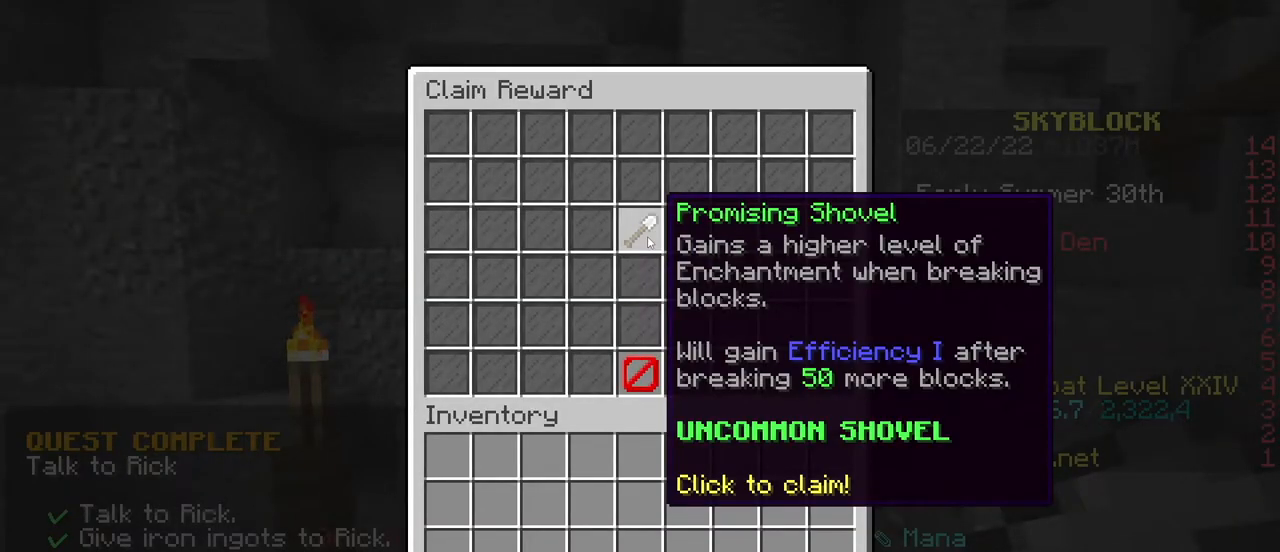
{"keys": [], "mouse": [], "events": []}
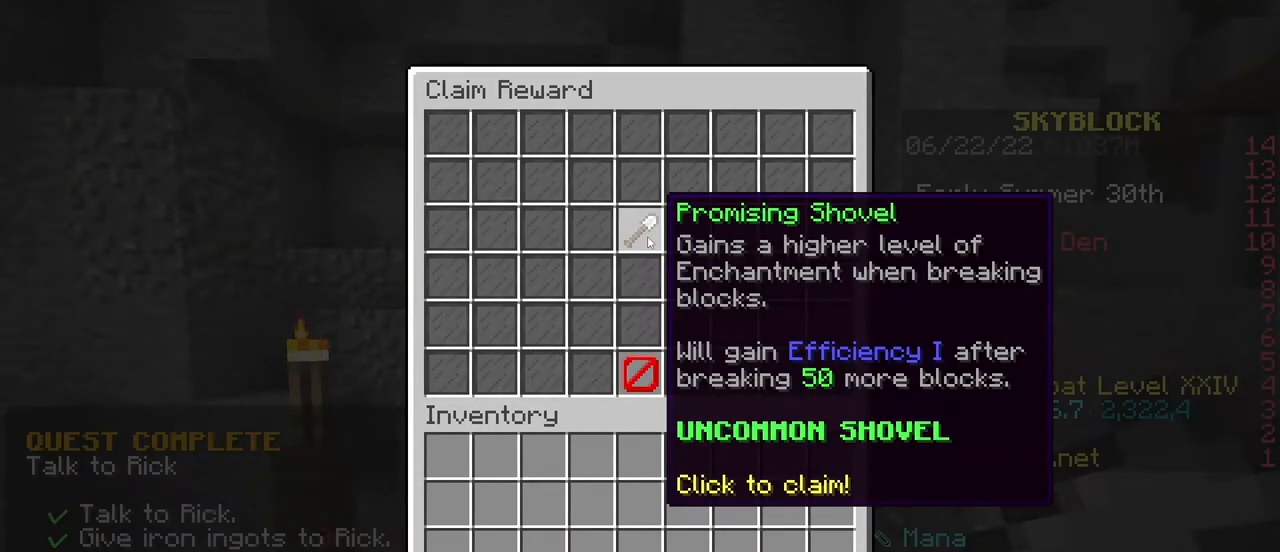
{"keys": [], "mouse": [], "events": [[151, "mouse_left", "down"], [301, "mouse_left", "up"]]}
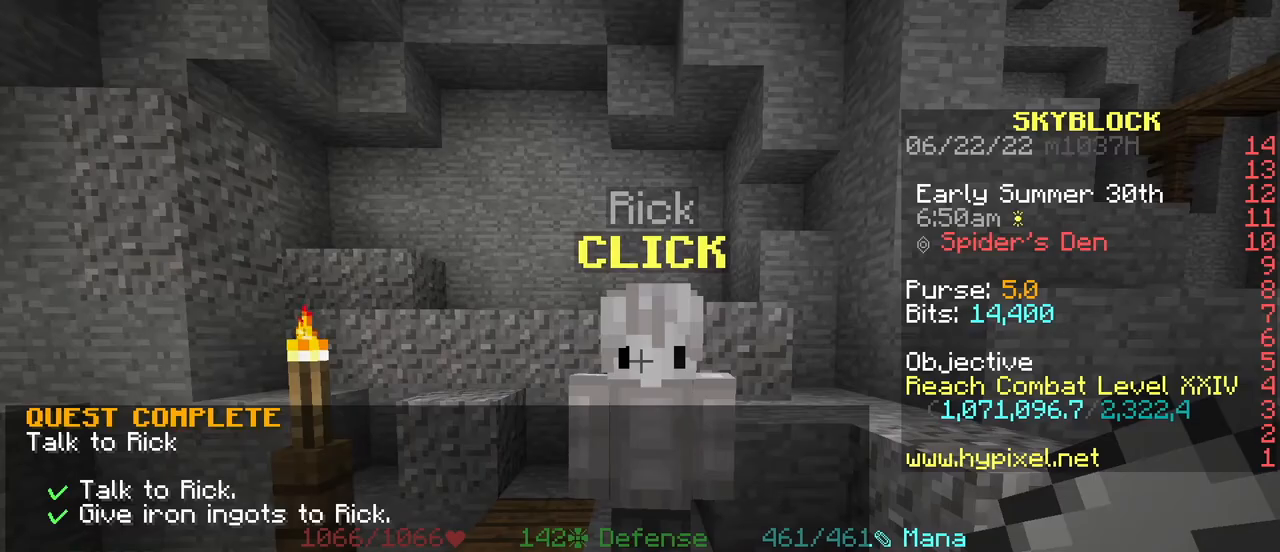
{"keys": [], "mouse": [], "events": []}
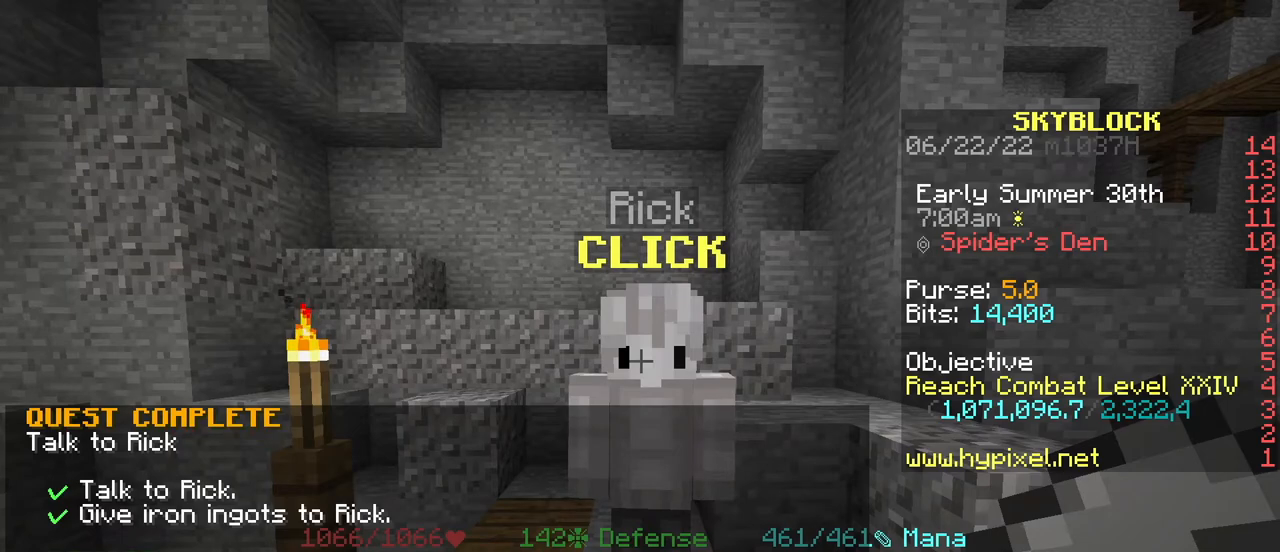
{"keys": [], "mouse": [], "events": []}
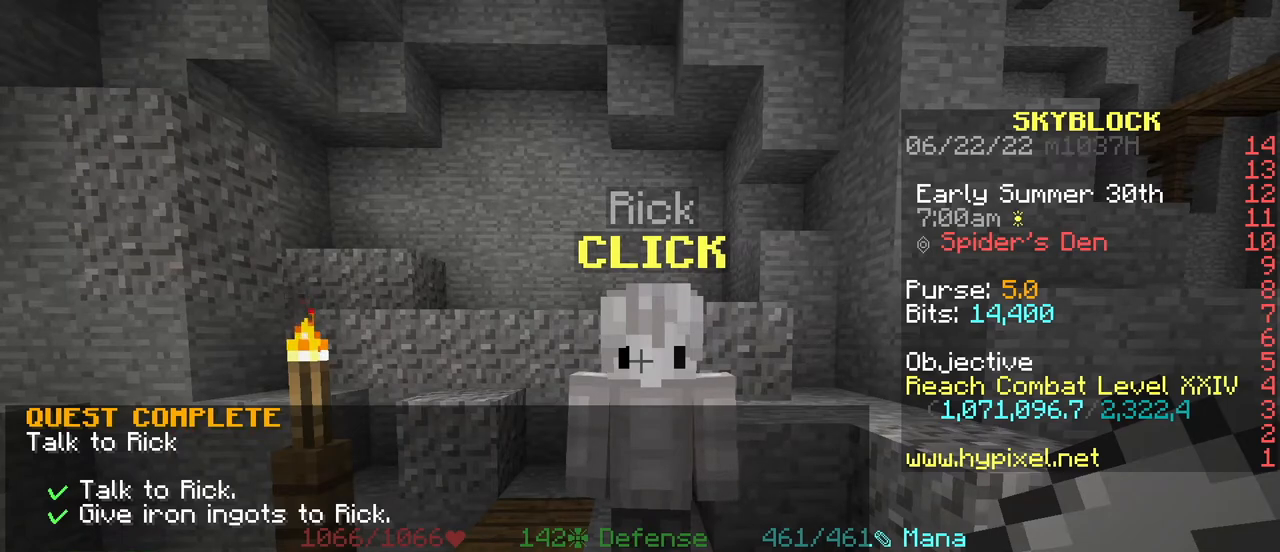
{"keys": [], "mouse": [], "events": []}
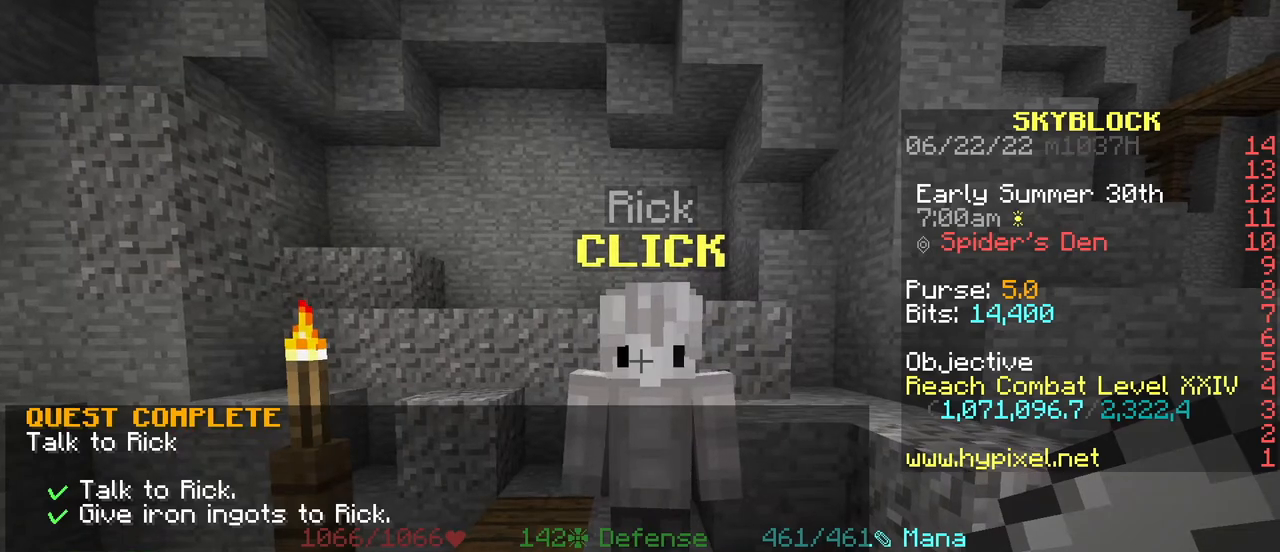
{"keys": [], "mouse": [], "events": [[267, "mouse_wheel", "down"], [384, "mouse_wheel", "up"]]}
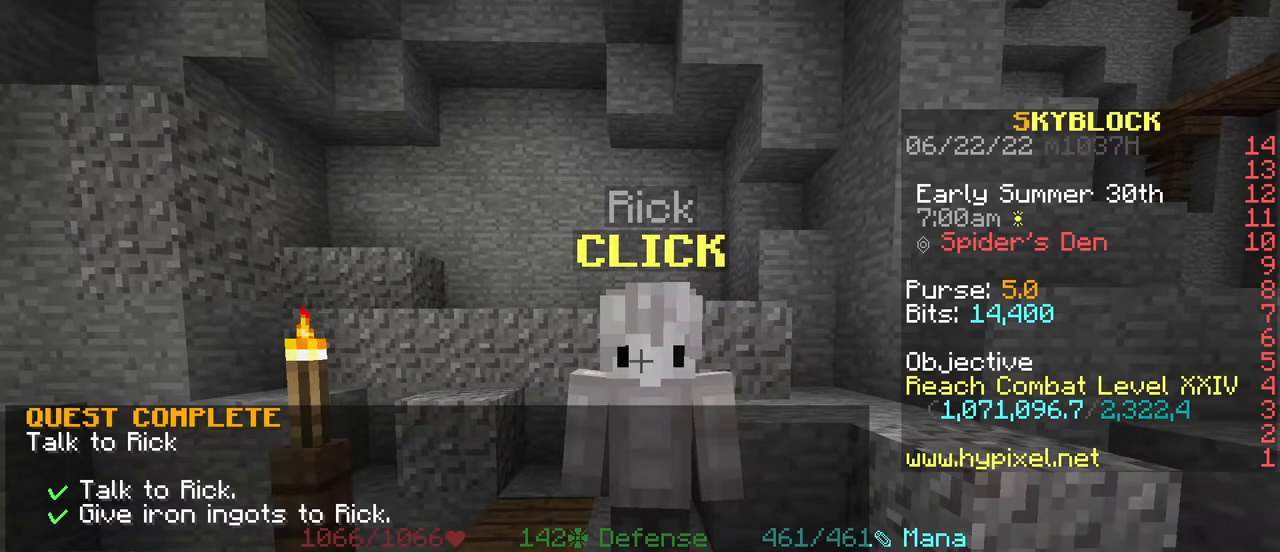
{"keys": ["e"], "mouse": [], "events": [[450, "e", "down"]]}
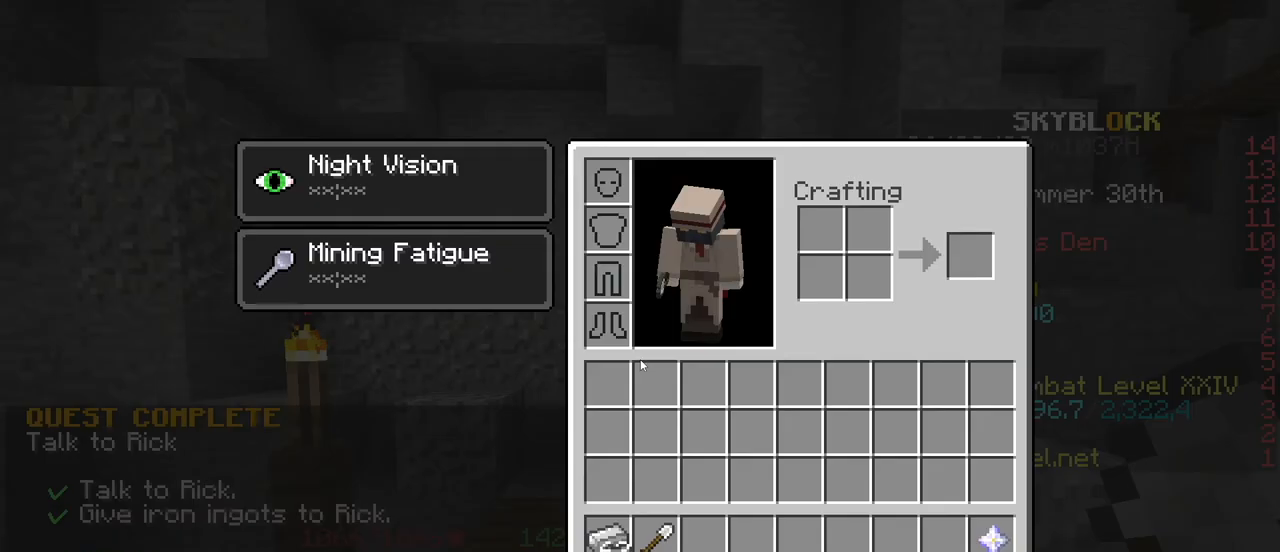
{"keys": [], "mouse": [], "events": [[50, "e", "up"]]}
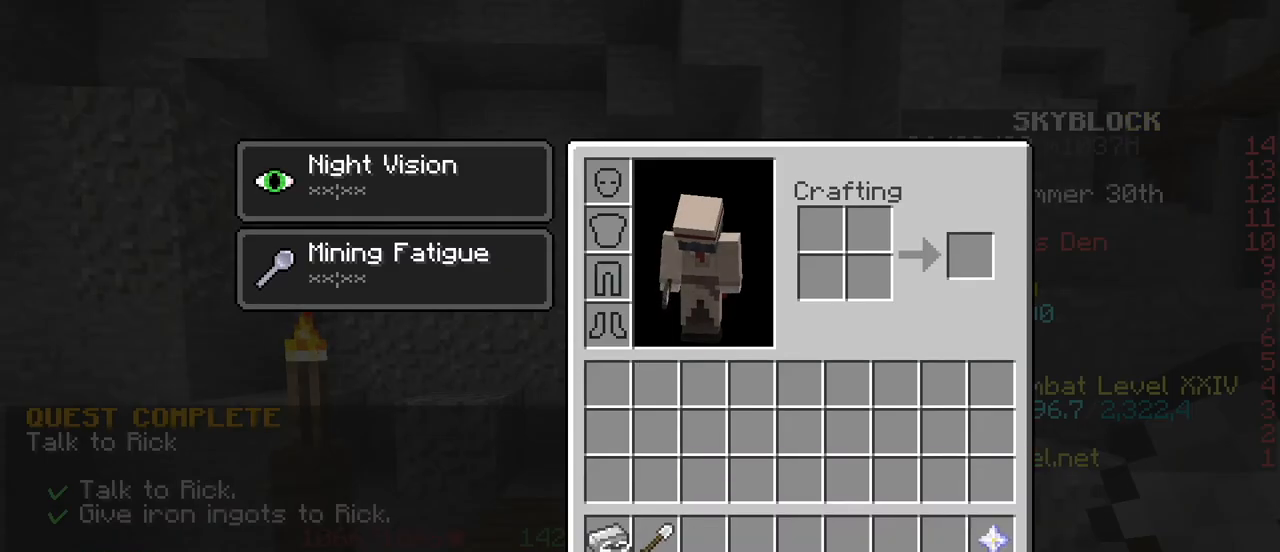
{"keys": [], "mouse": [], "events": []}
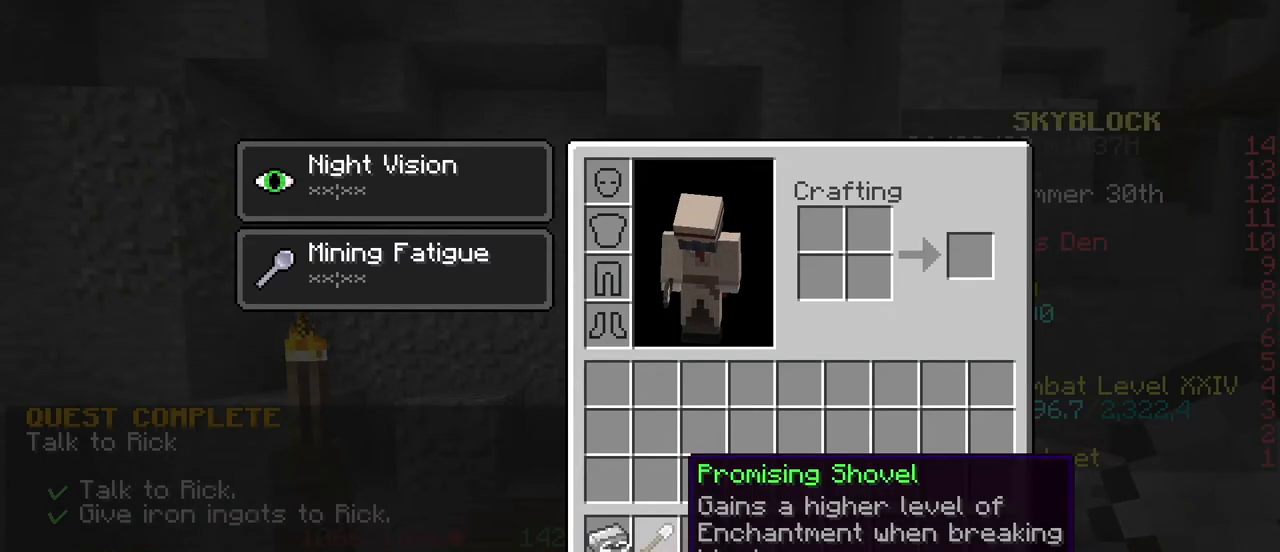
{"keys": [], "mouse": [], "events": []}
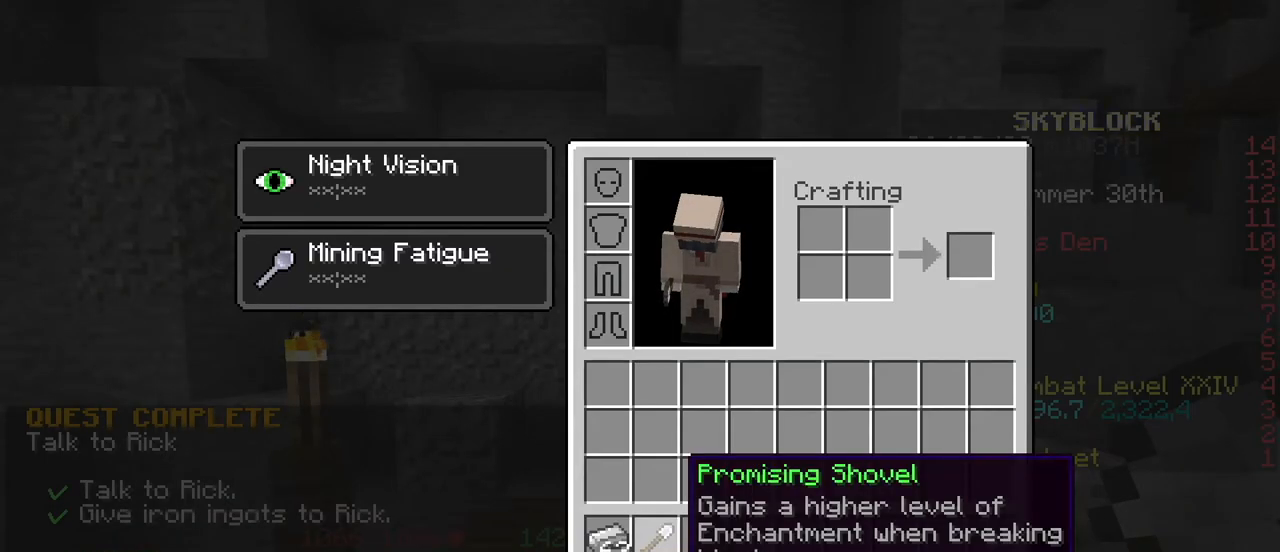
{"keys": ["d"], "mouse": [], "events": [[133, "d", "down"]]}
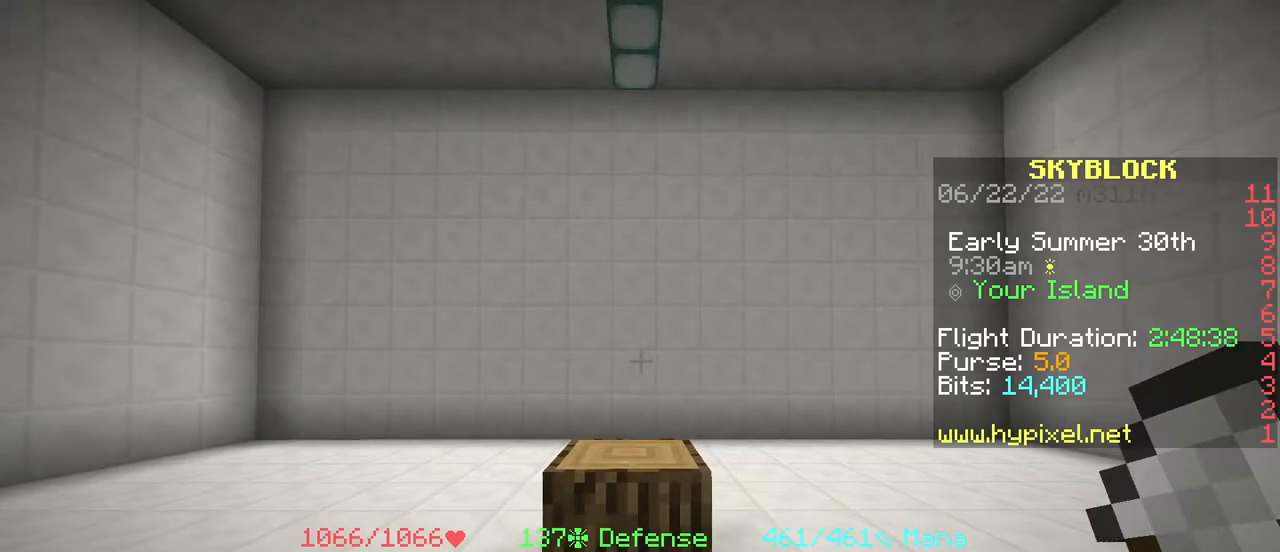
{"keys": ["d"], "mouse": [], "events": []}
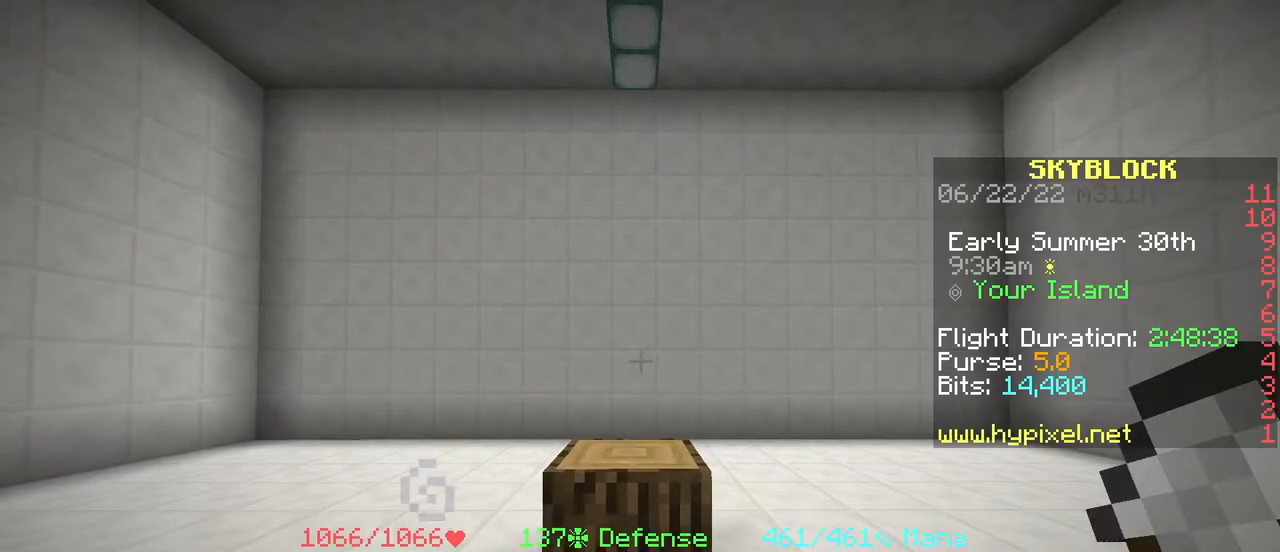
{"keys": ["d"], "mouse": [], "events": [[384, "e", "down"], [467, "e", "up"]]}
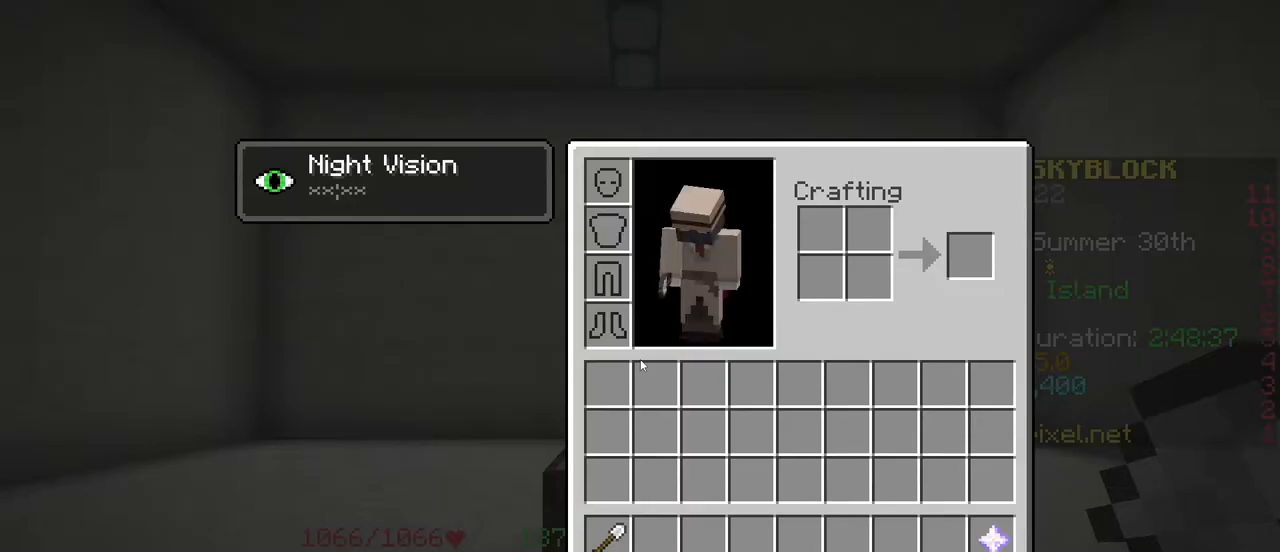
{"keys": ["d"], "mouse": [], "events": []}
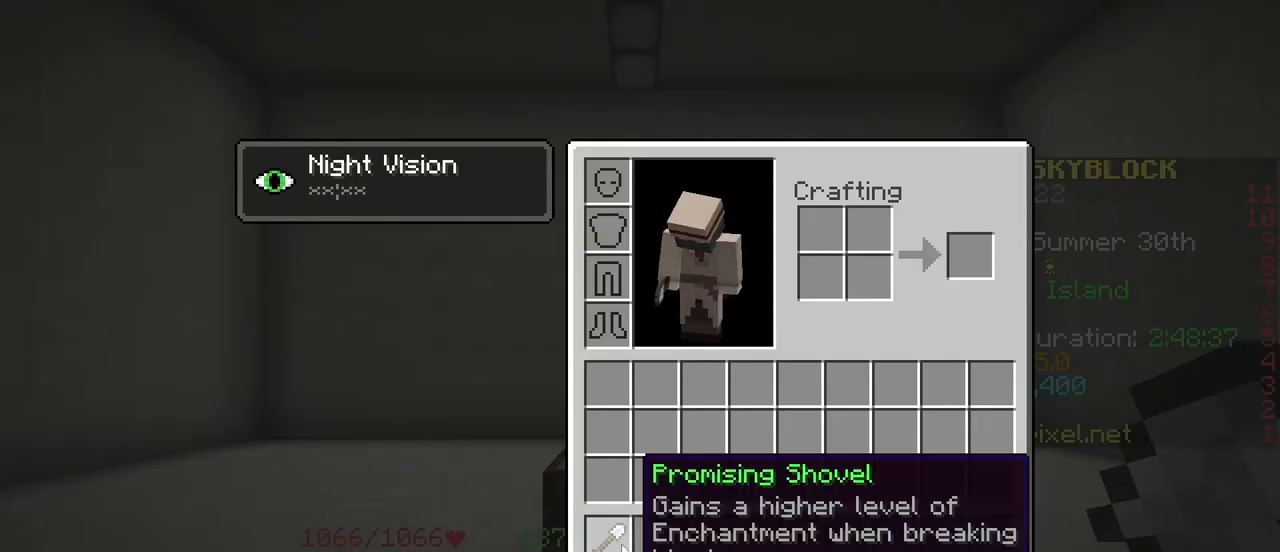
{"keys": ["d"], "mouse": [], "events": []}
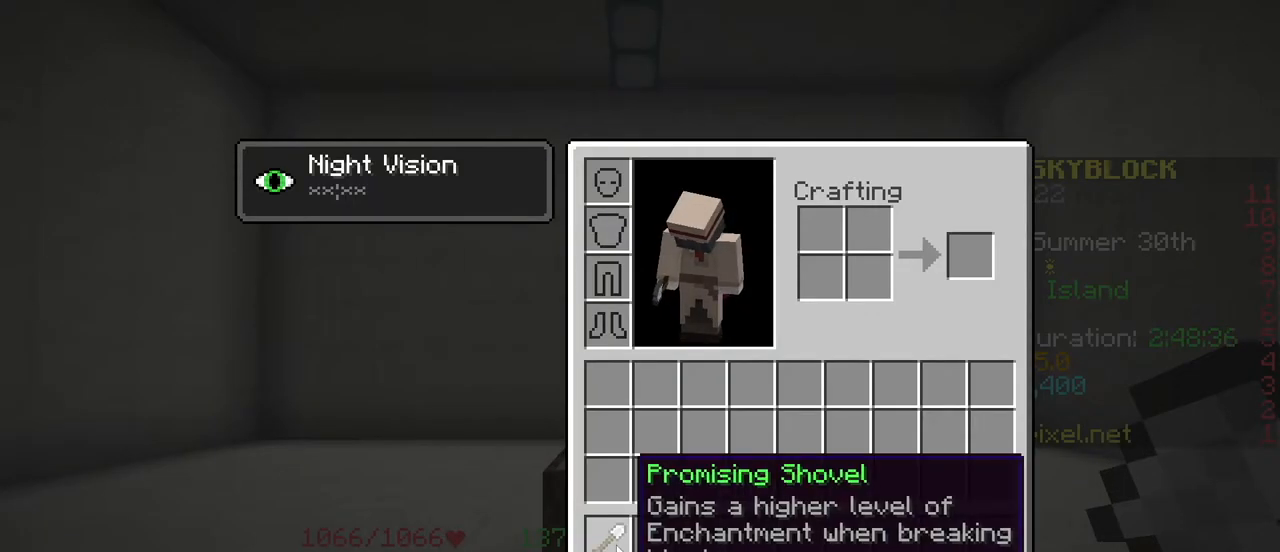
{"keys": ["d", "e"], "mouse": [], "events": [[483, "e", "down"]]}
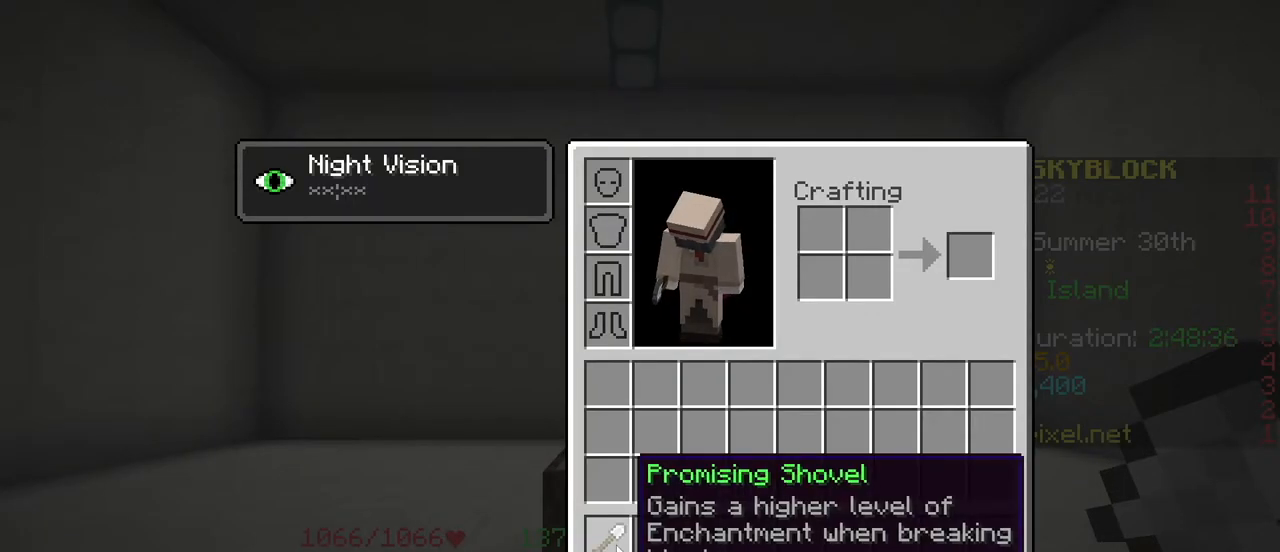
{"keys": ["d"], "mouse": [], "events": [[67, "e", "up"]]}
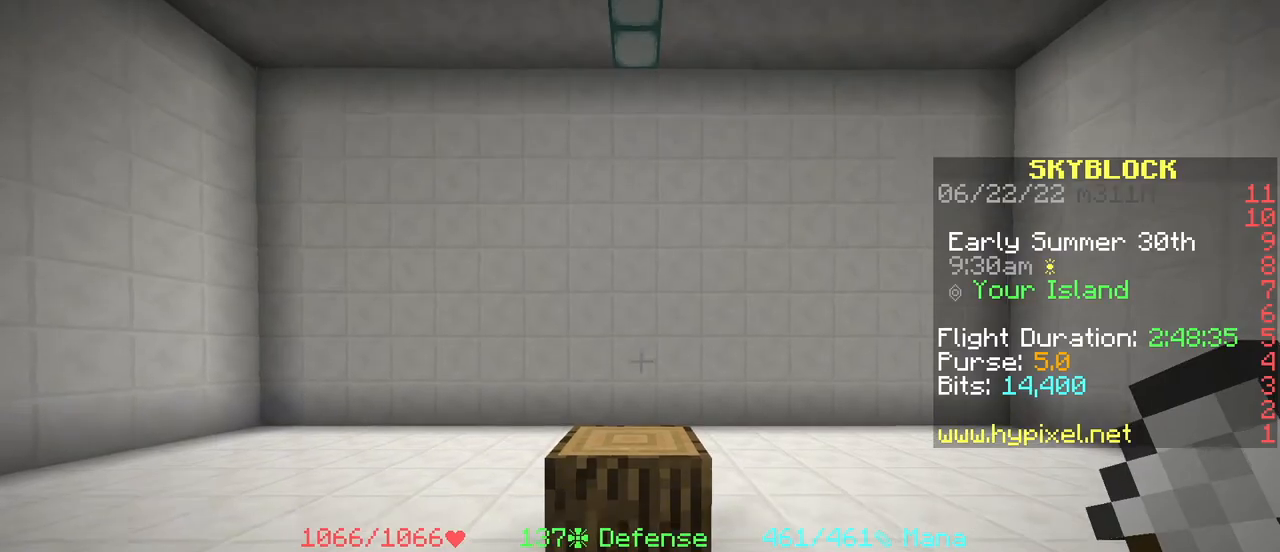
{"keys": ["d"], "mouse": [], "events": []}
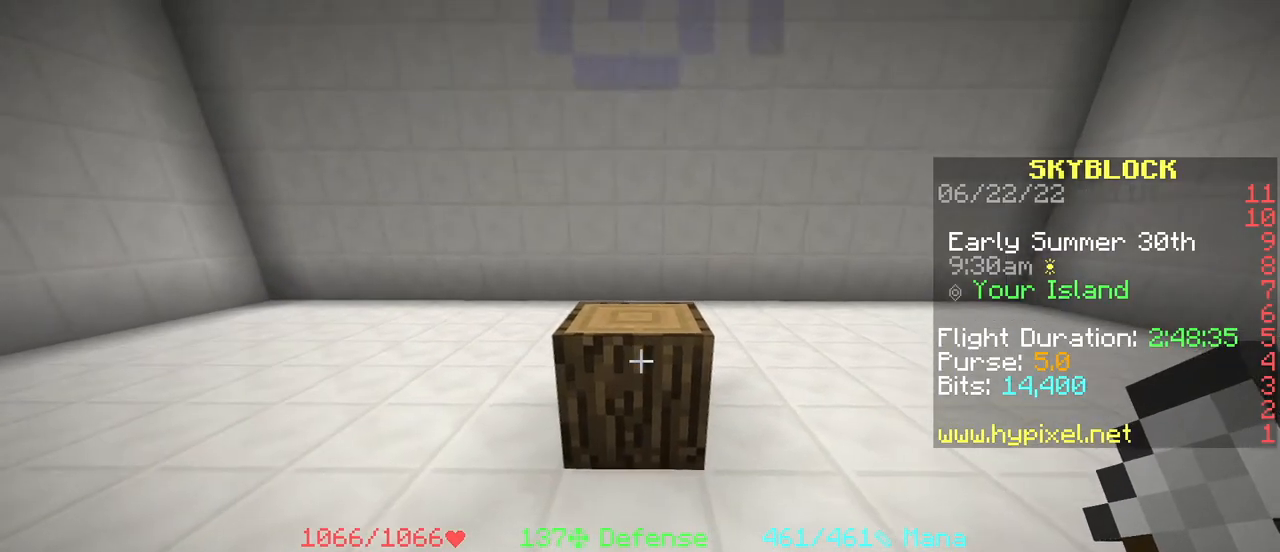
{"keys": ["d"], "mouse": ["left"], "events": [[17, "mouse_left", "down"]]}